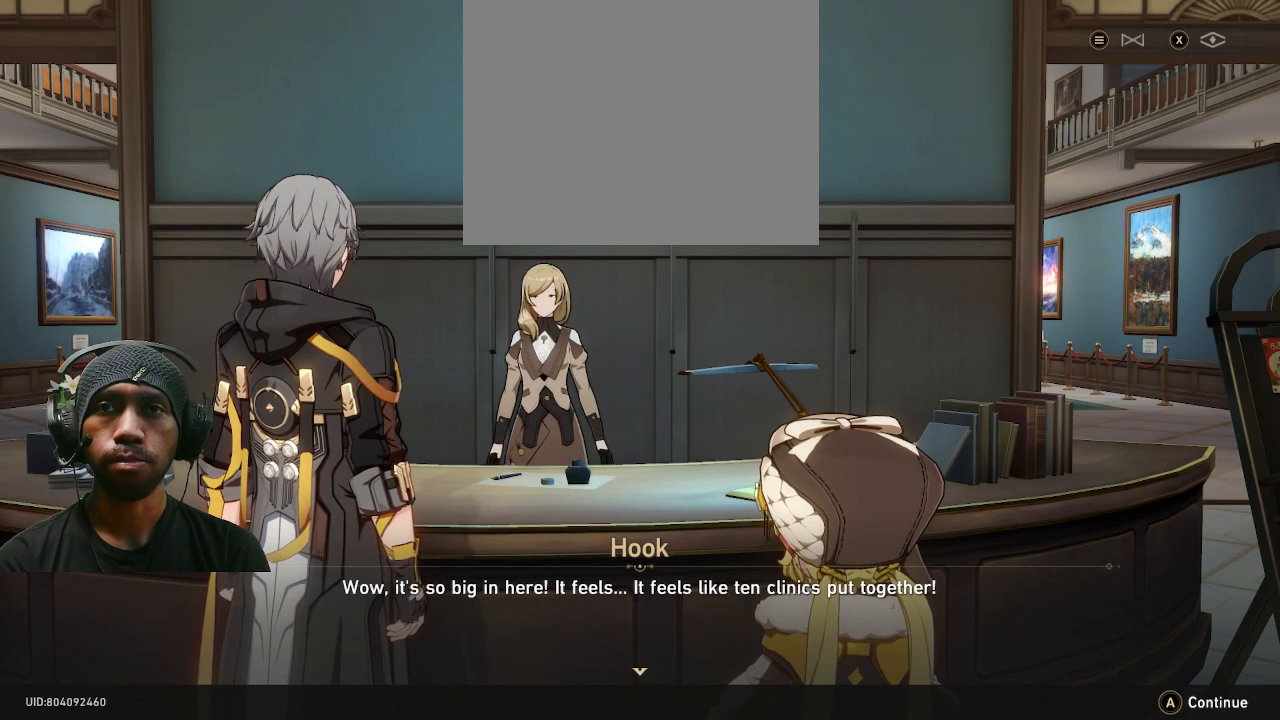
Gameplay with a controller (PlayStation layout); each line is a JSON object with the inputs held at the frame after it. "events" lists button and stick changes between this image and that frame as [ms after this image, input, new state], when the widget could be followed in between. Not read: DPAD_RIGHT R3.
{"buttons": ["R2"], "left_stick": "center", "right_stick": "center", "events": []}
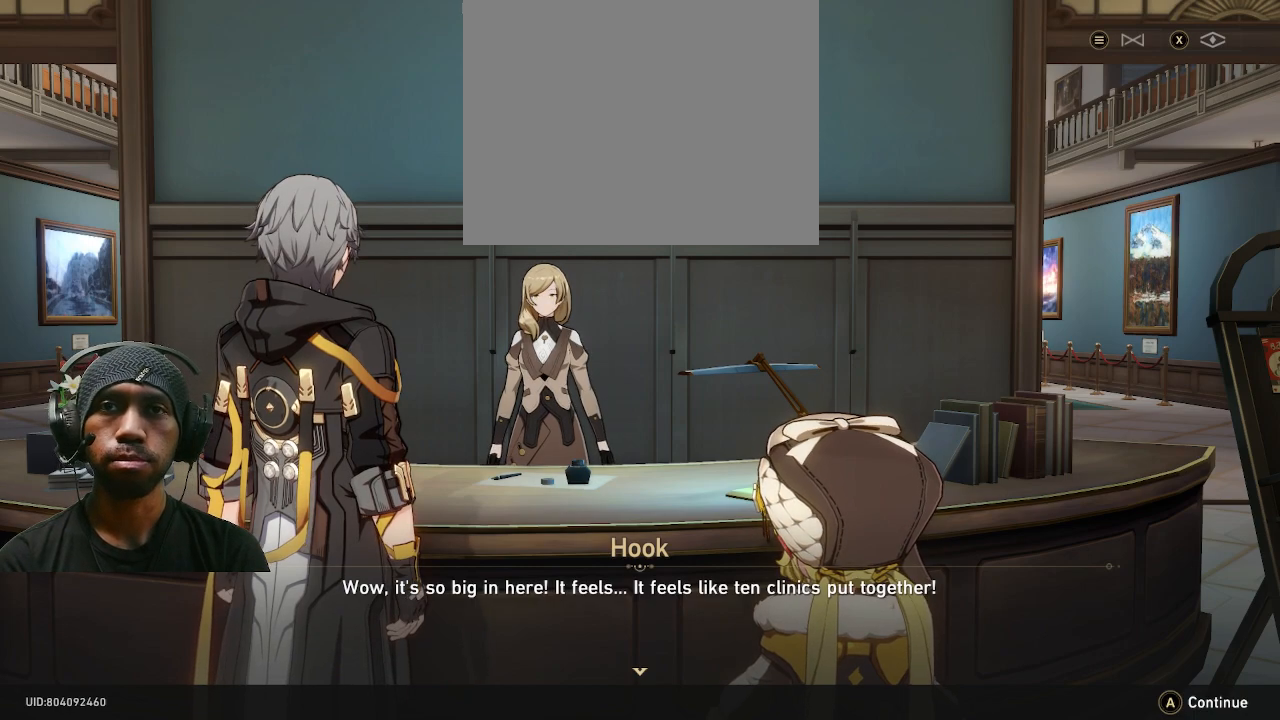
{"buttons": ["R2"], "left_stick": "center", "right_stick": "center", "events": []}
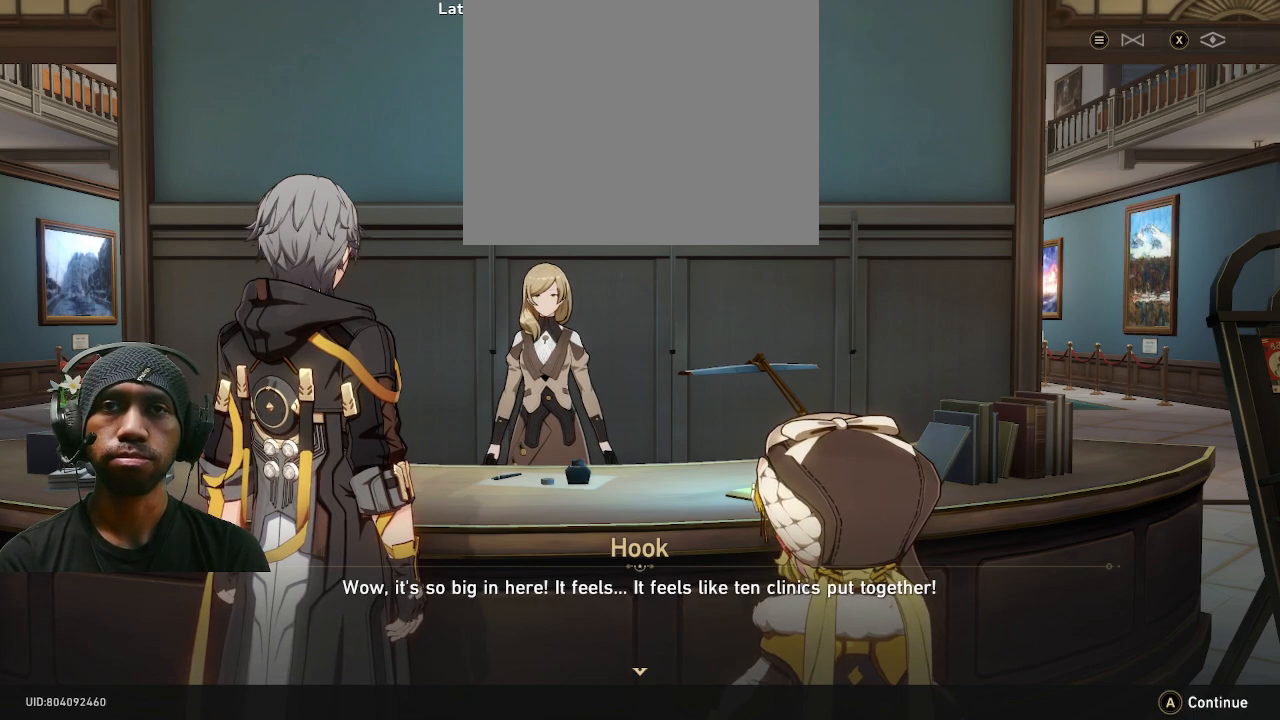
{"buttons": ["R2"], "left_stick": "center", "right_stick": "center", "events": []}
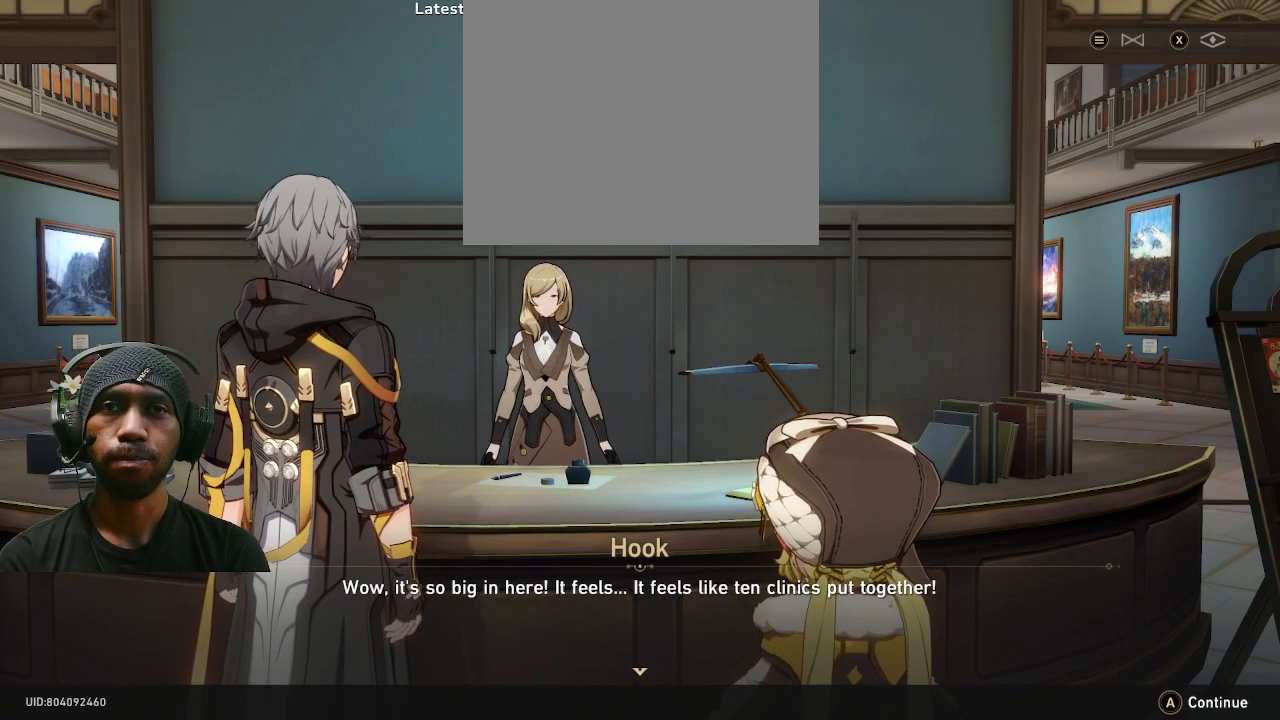
{"buttons": ["R2"], "left_stick": "center", "right_stick": "center", "events": []}
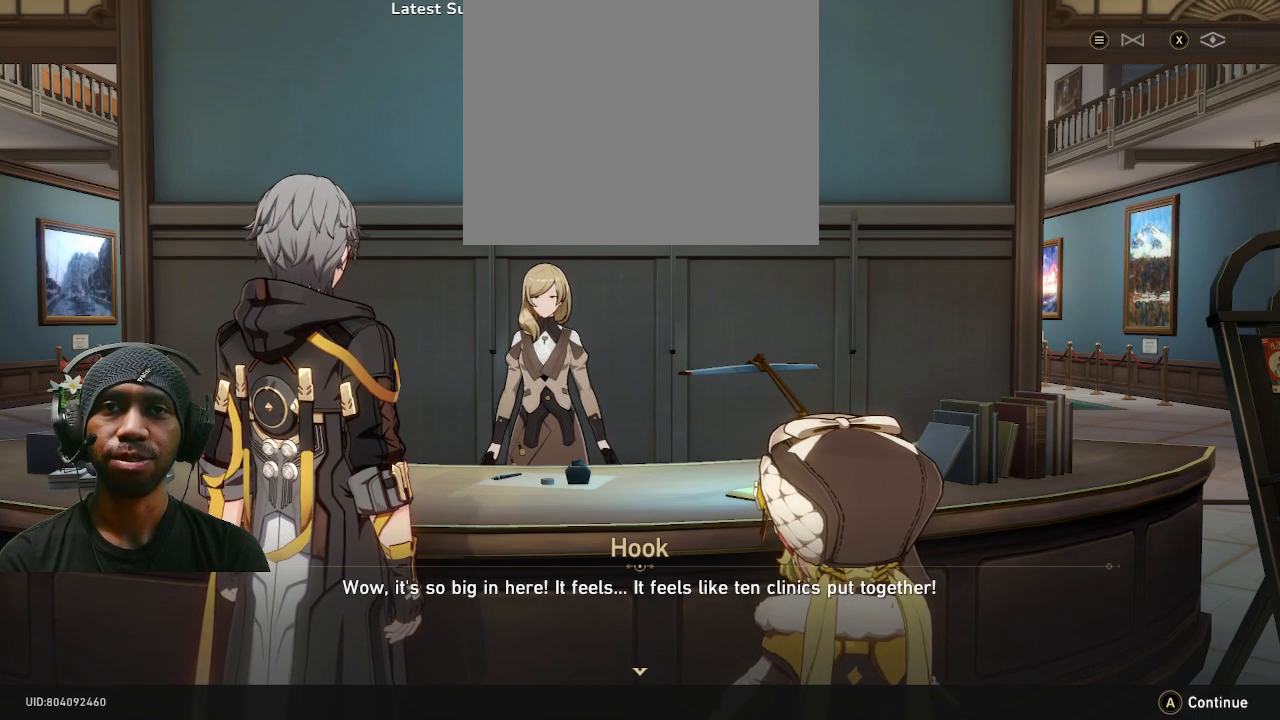
{"buttons": ["R2"], "left_stick": "center", "right_stick": "center", "events": []}
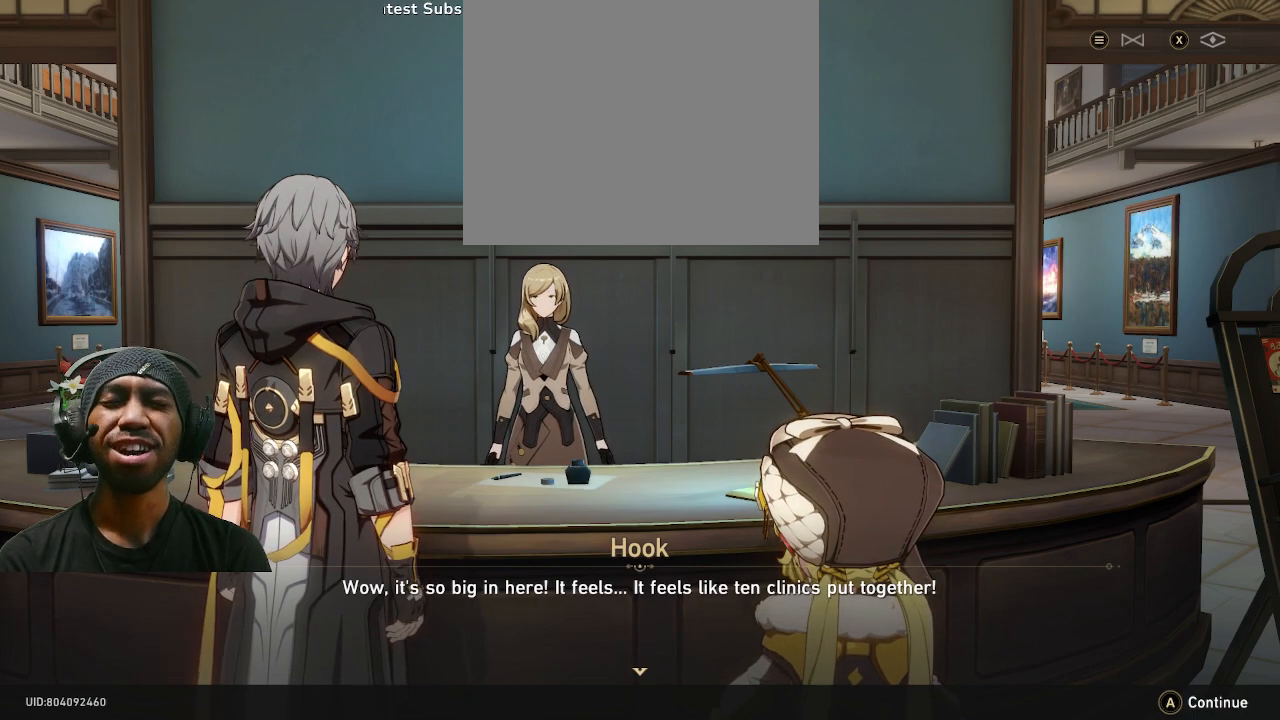
{"buttons": ["R2"], "left_stick": "center", "right_stick": "center", "events": []}
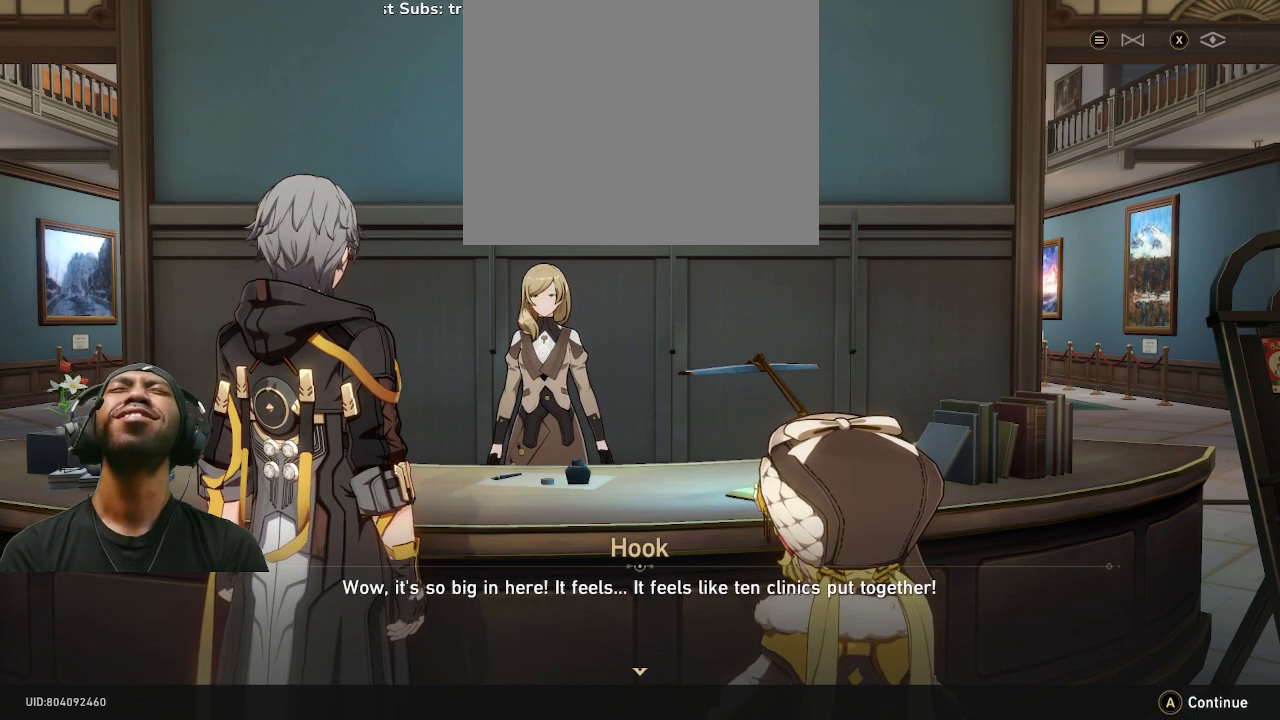
{"buttons": ["R2"], "left_stick": "center", "right_stick": "center", "events": []}
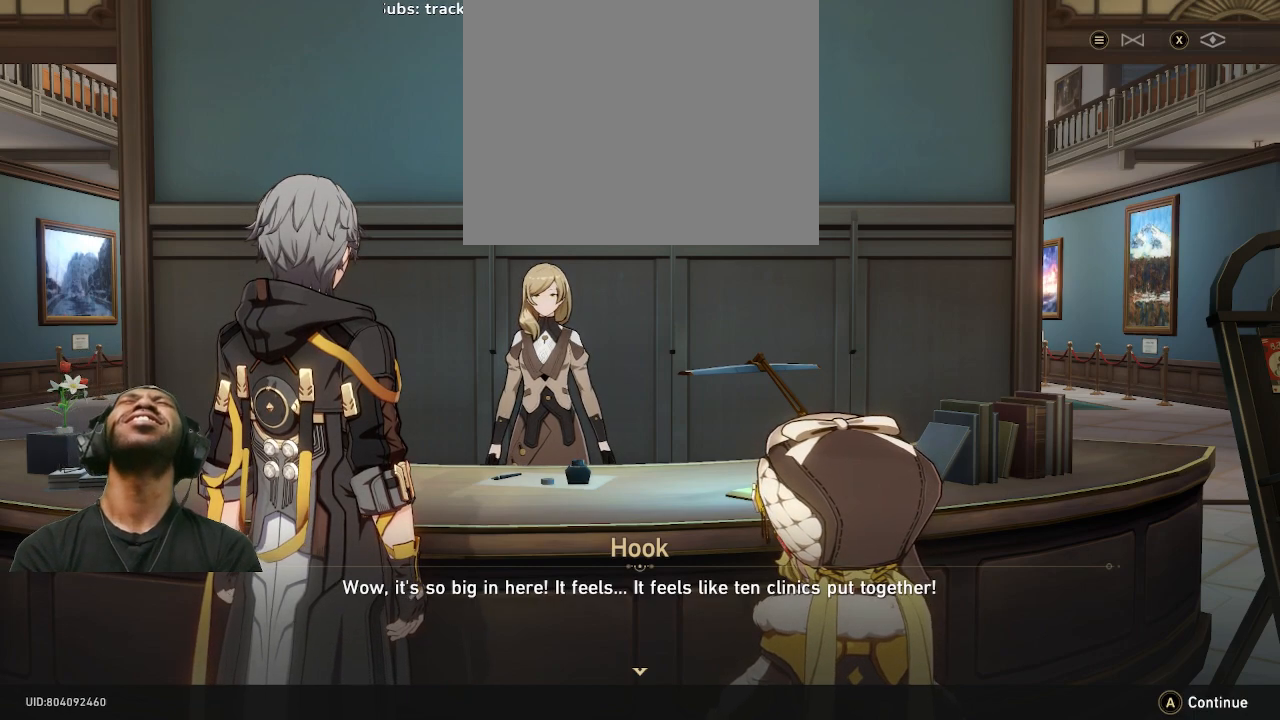
{"buttons": ["R2"], "left_stick": "center", "right_stick": "center", "events": []}
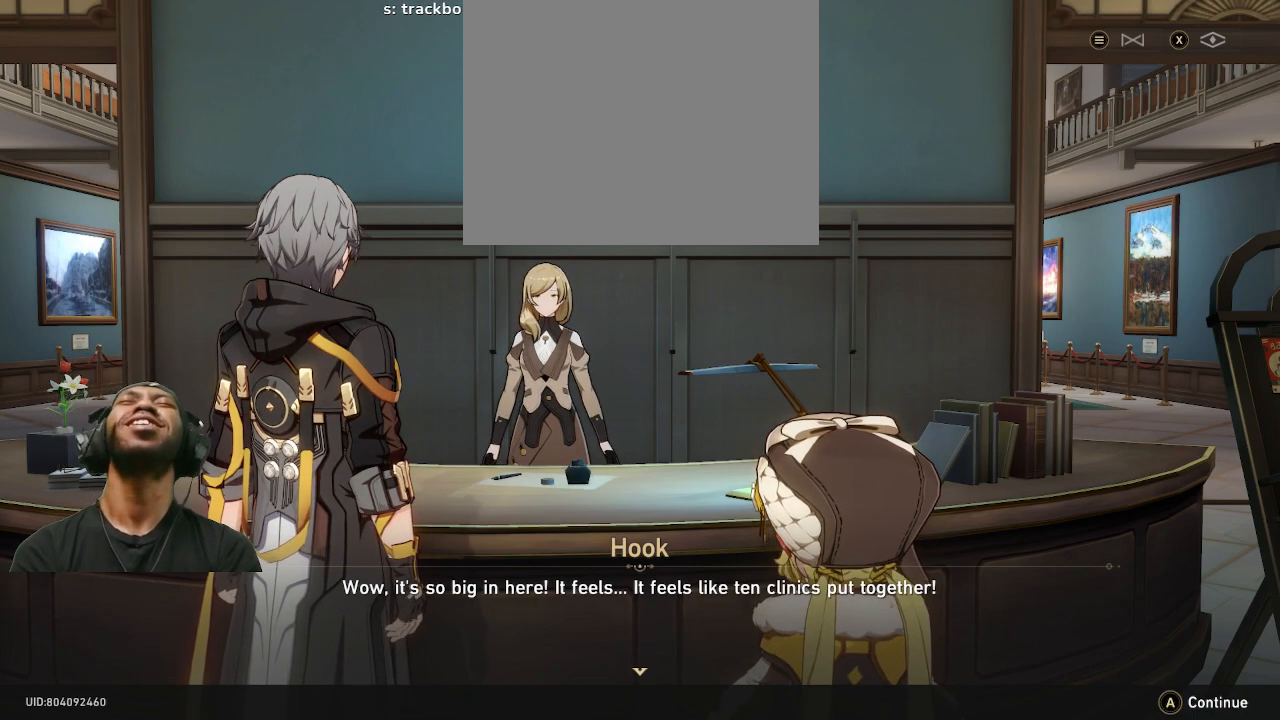
{"buttons": ["R2"], "left_stick": "center", "right_stick": "center", "events": []}
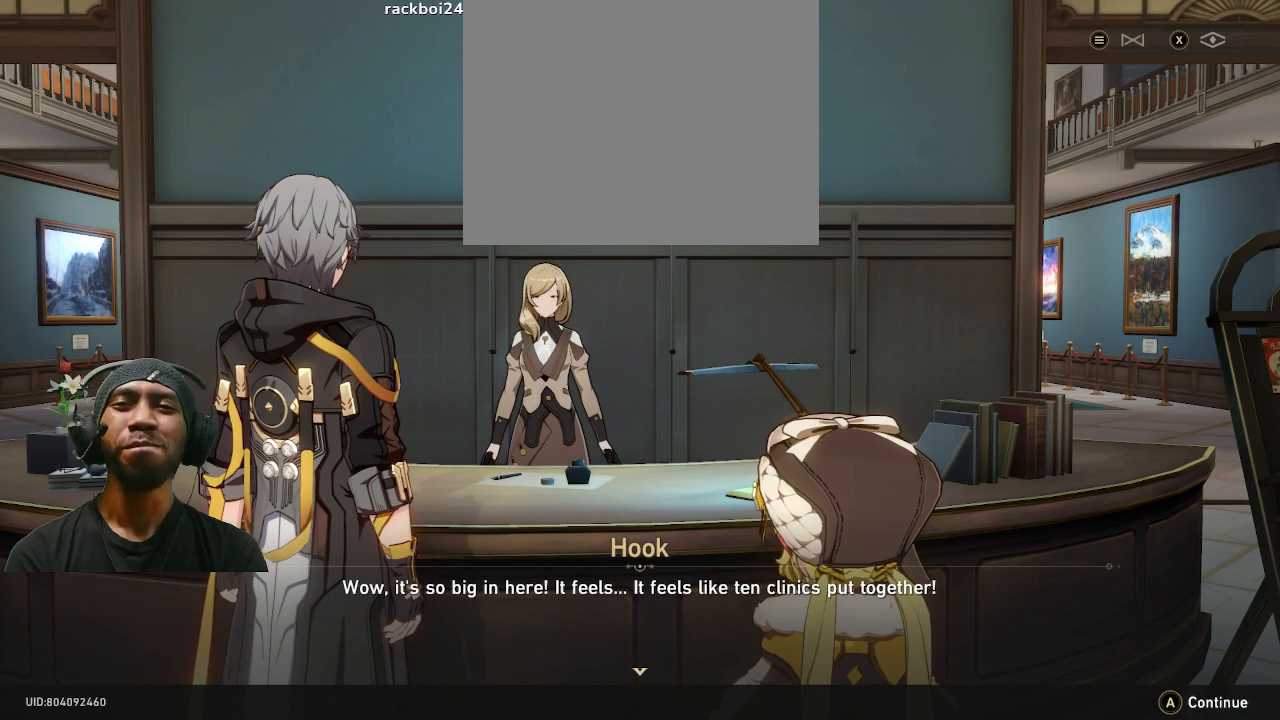
{"buttons": ["R2"], "left_stick": "center", "right_stick": "center", "events": []}
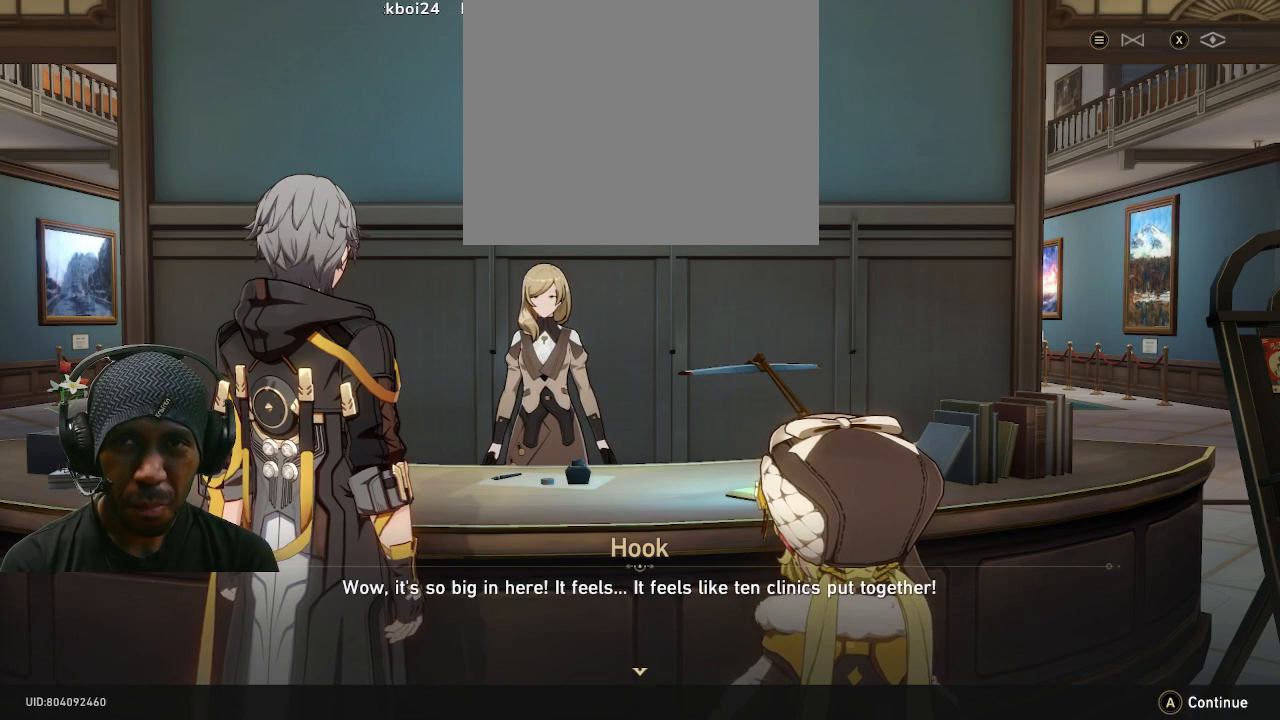
{"buttons": ["R2"], "left_stick": "center", "right_stick": "center", "events": []}
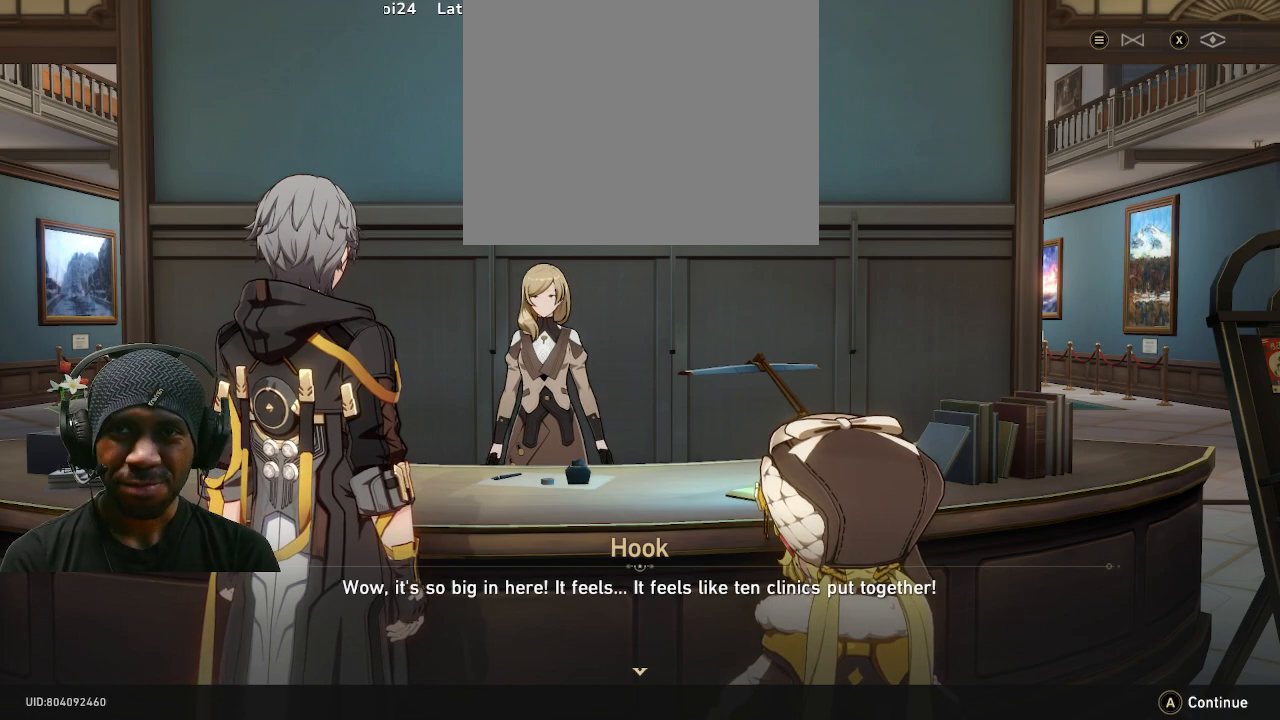
{"buttons": ["R2"], "left_stick": "center", "right_stick": "center", "events": []}
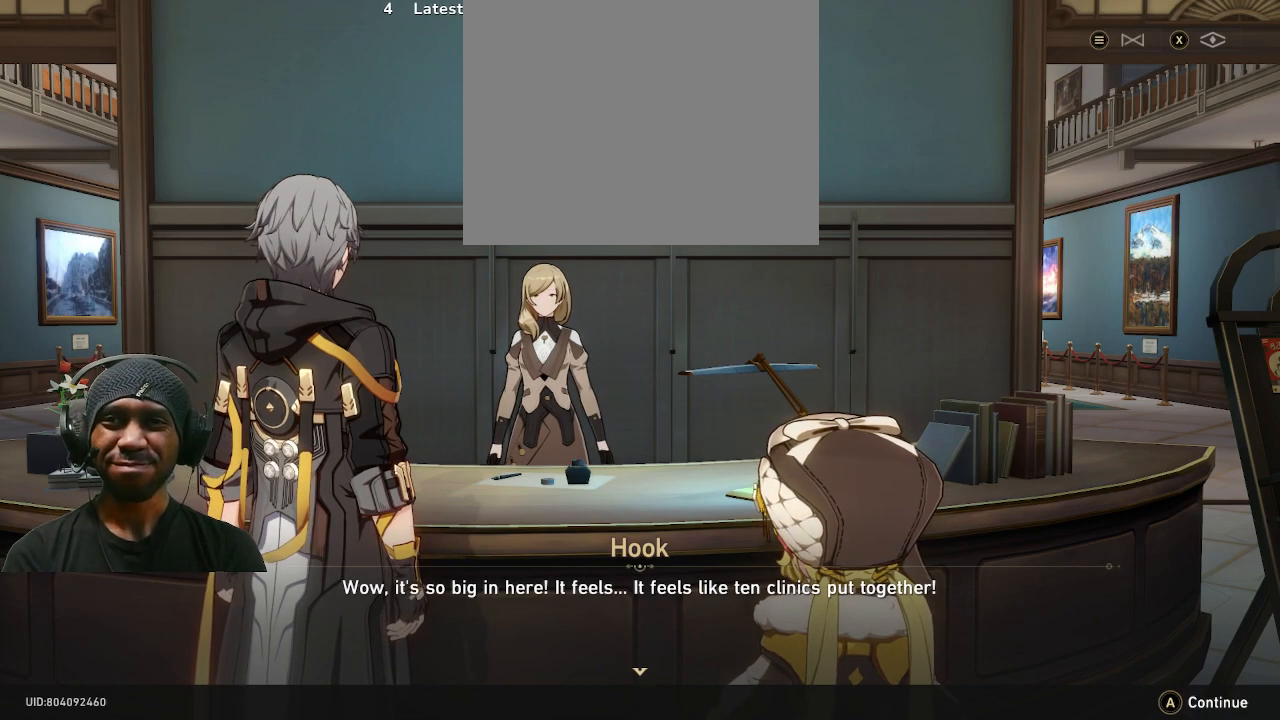
{"buttons": ["R2"], "left_stick": "center", "right_stick": "center", "events": []}
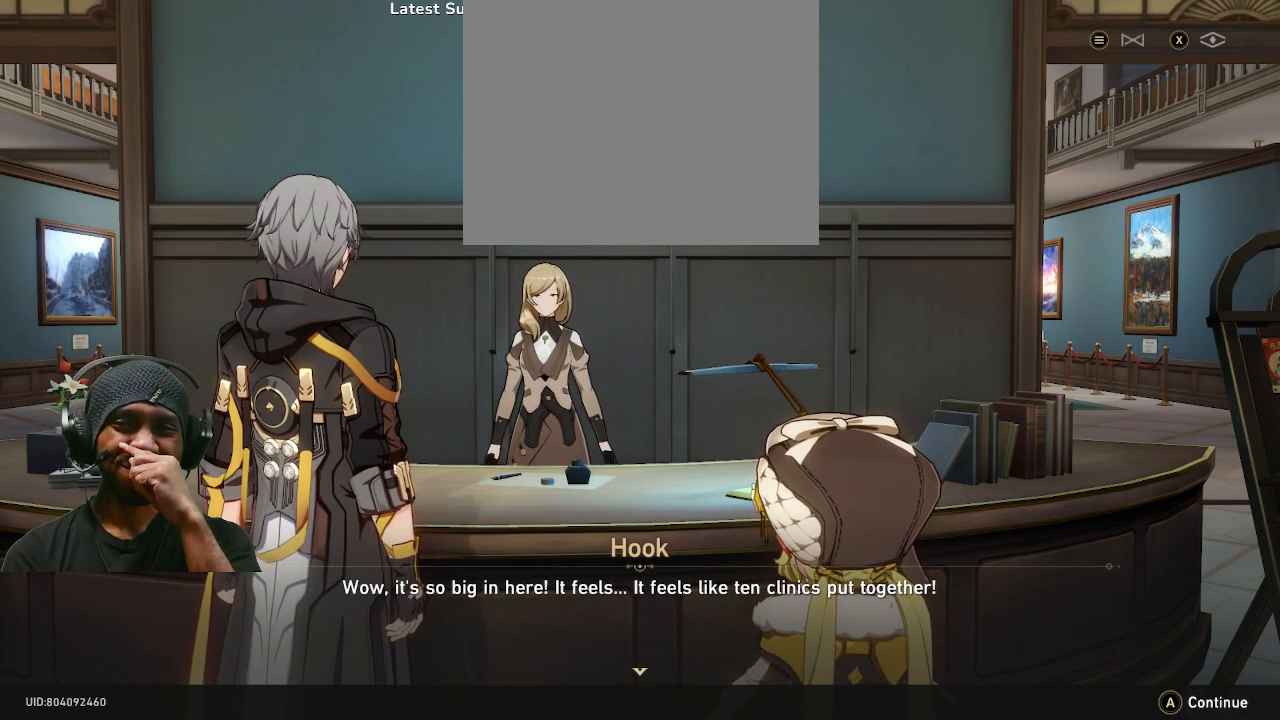
{"buttons": ["R2"], "left_stick": "center", "right_stick": "center", "events": []}
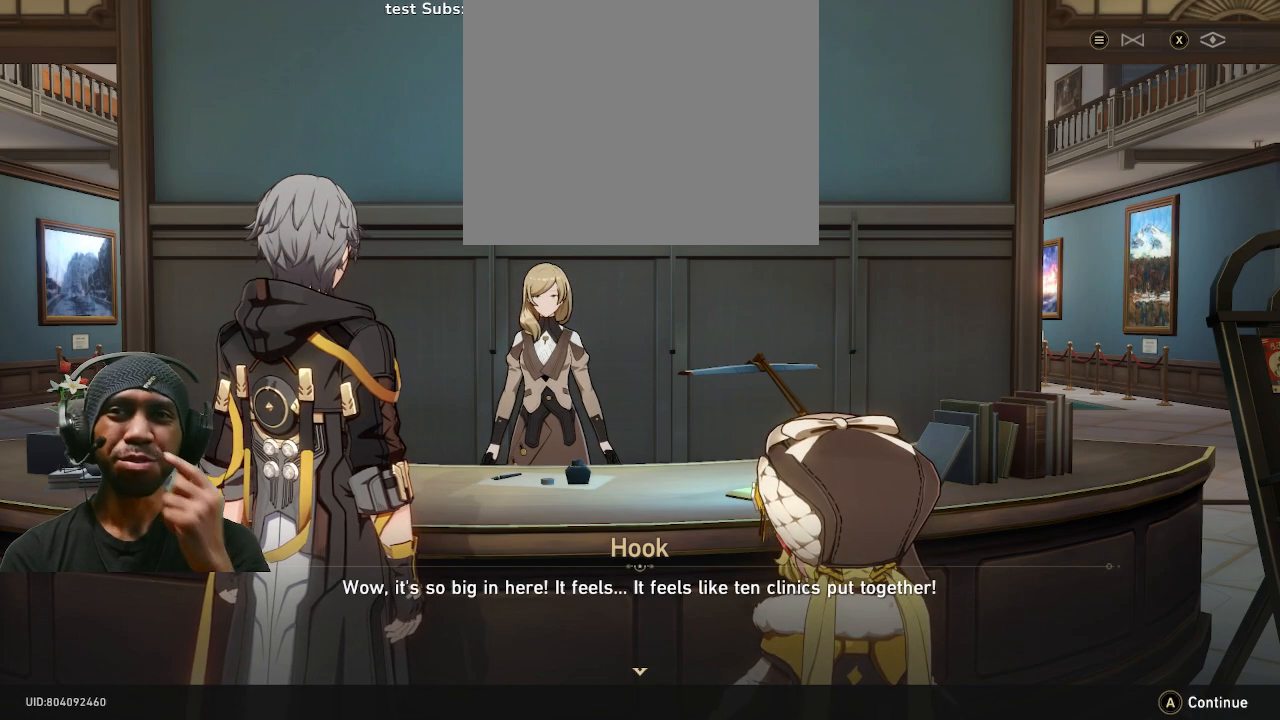
{"buttons": ["R2"], "left_stick": "center", "right_stick": "center", "events": []}
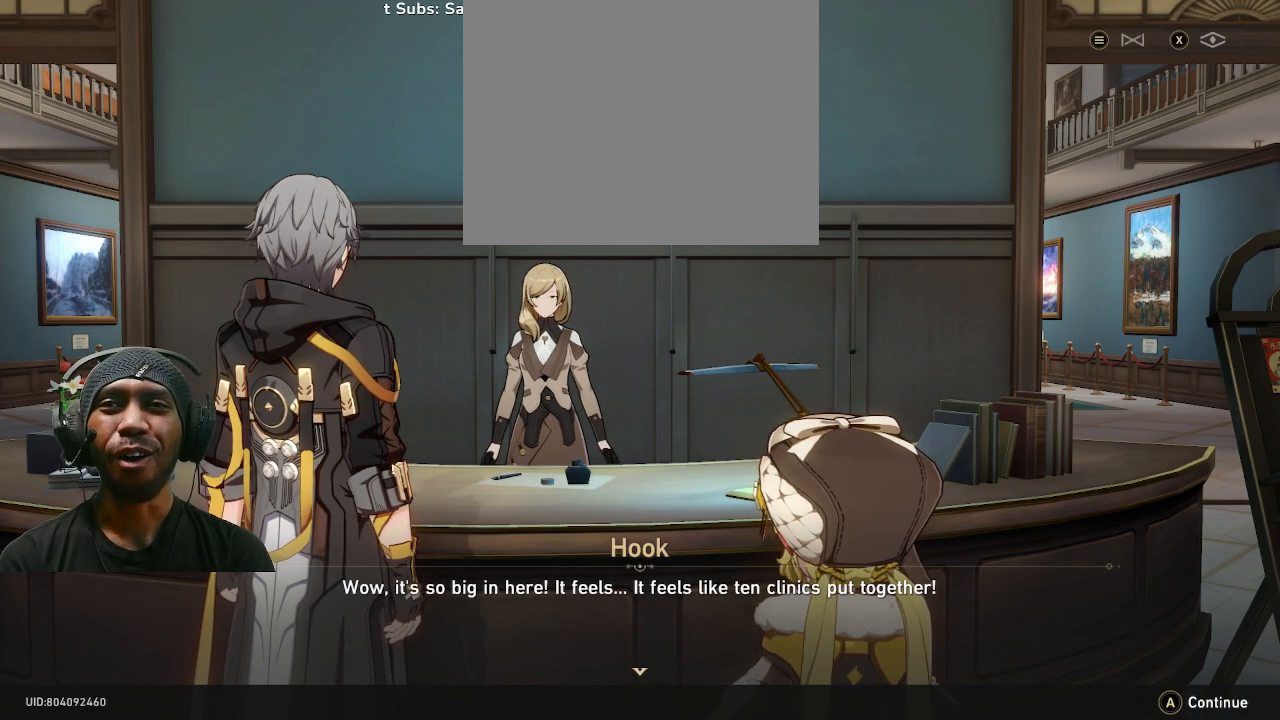
{"buttons": ["R2"], "left_stick": "center", "right_stick": "center", "events": []}
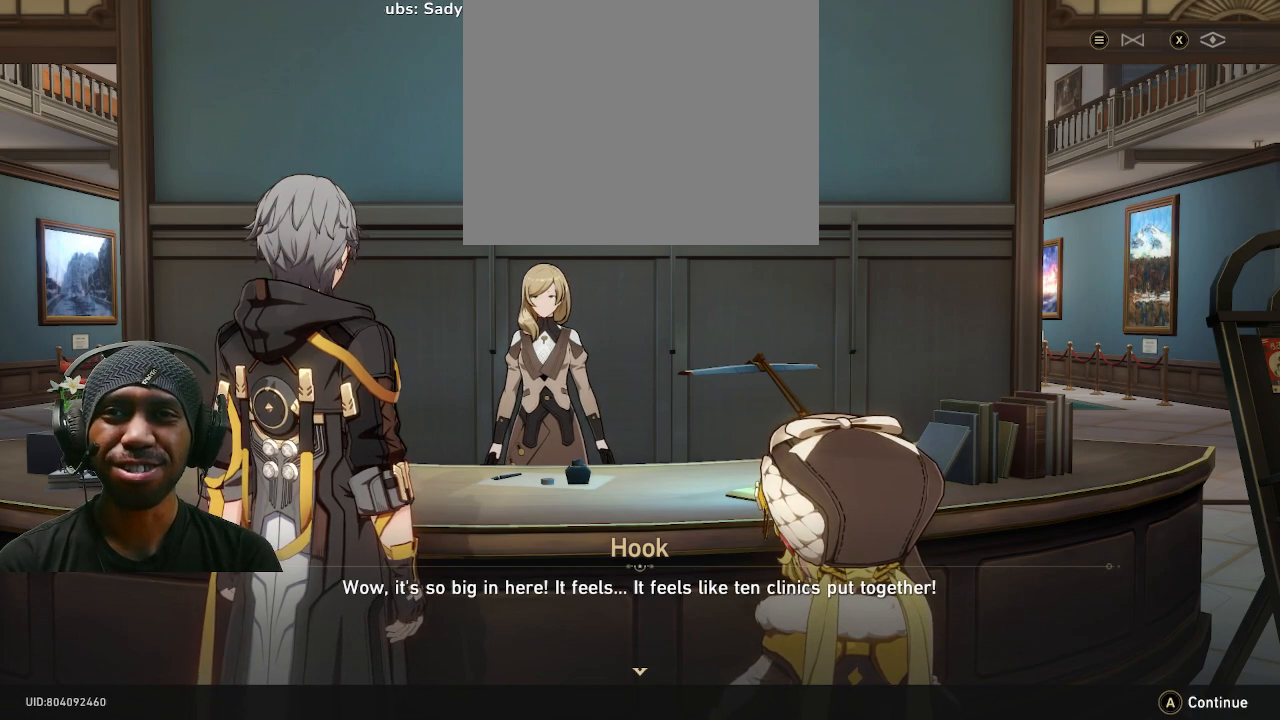
{"buttons": ["R2"], "left_stick": "center", "right_stick": "center", "events": []}
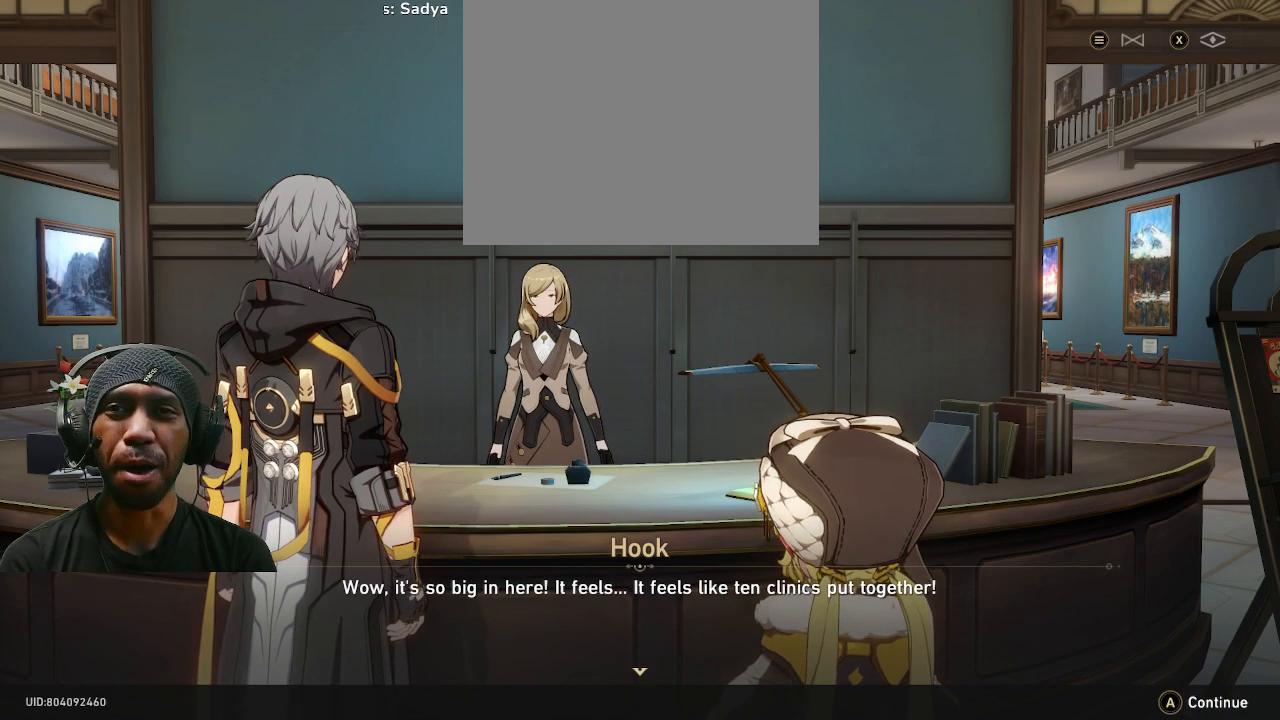
{"buttons": ["R2"], "left_stick": "center", "right_stick": "center", "events": []}
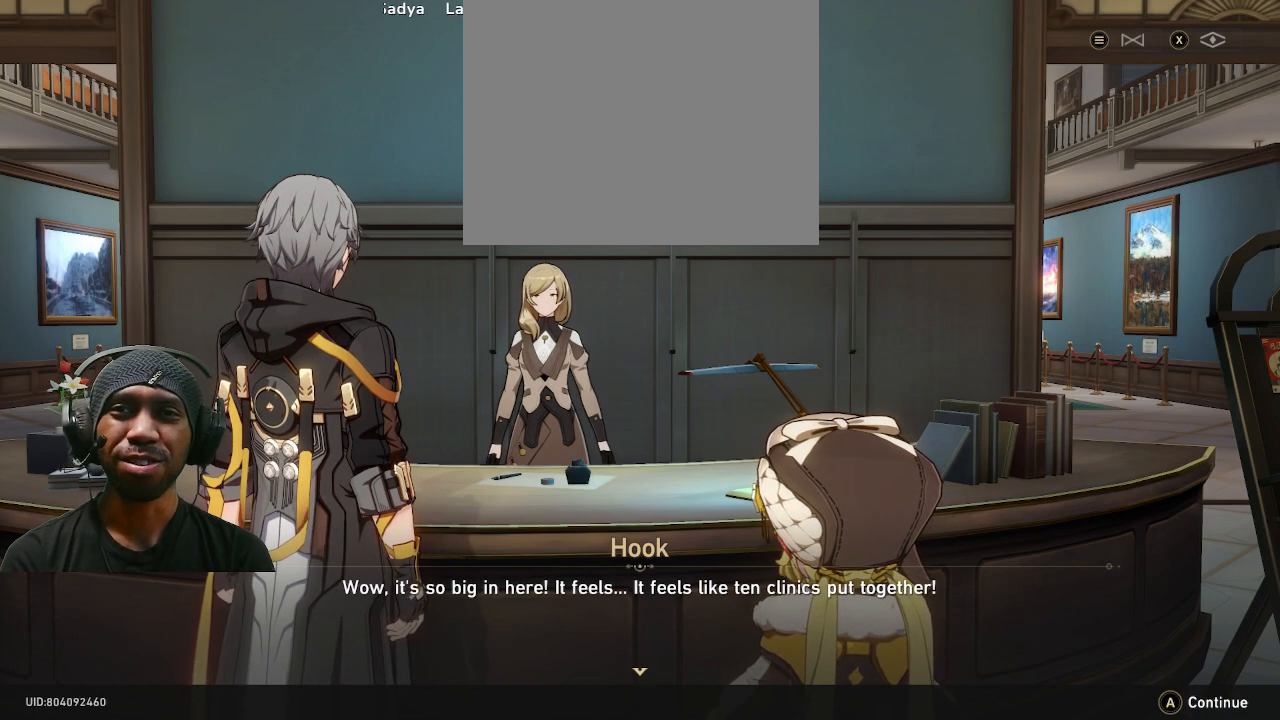
{"buttons": ["R2"], "left_stick": "center", "right_stick": "center", "events": []}
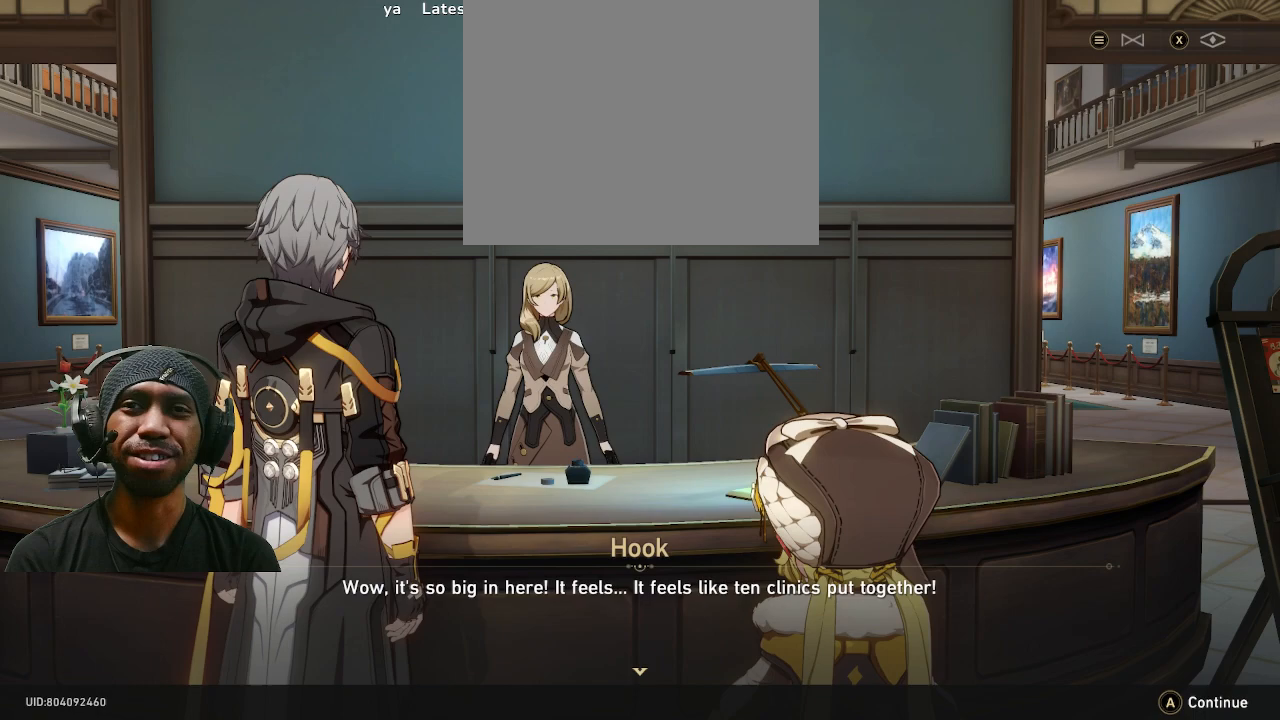
{"buttons": ["R2"], "left_stick": "center", "right_stick": "center", "events": []}
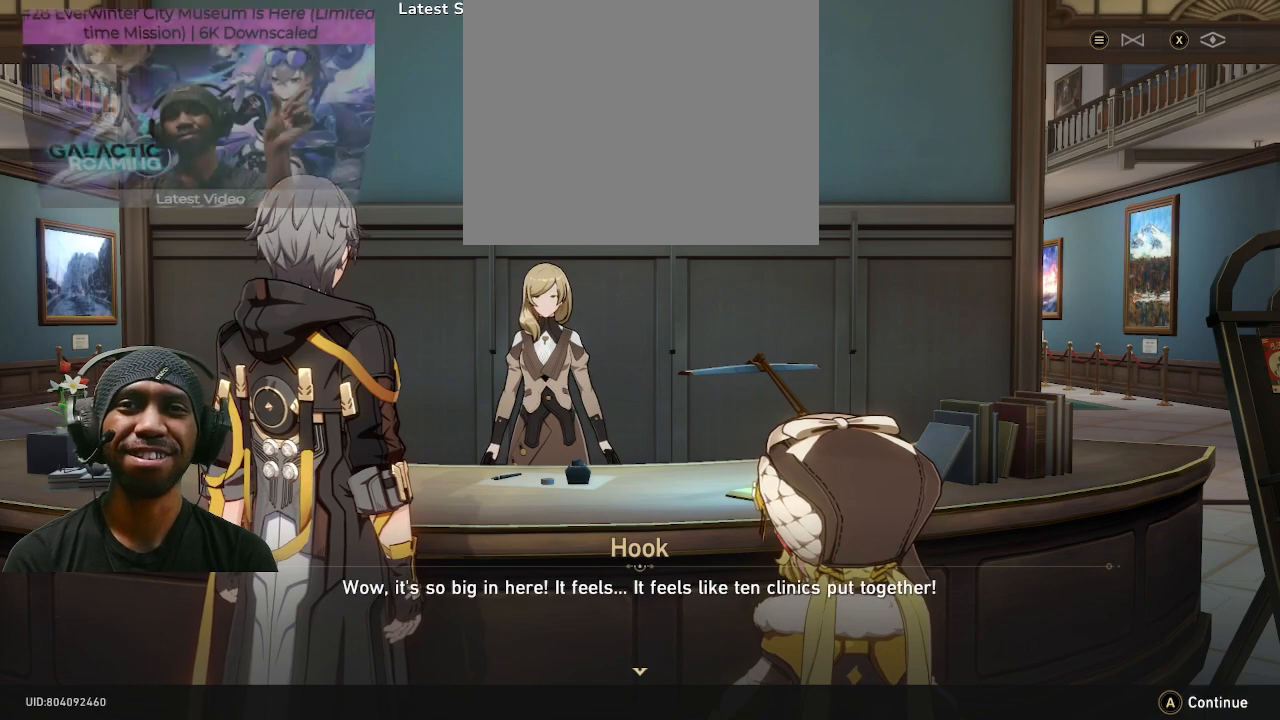
{"buttons": ["R2"], "left_stick": "center", "right_stick": "center", "events": []}
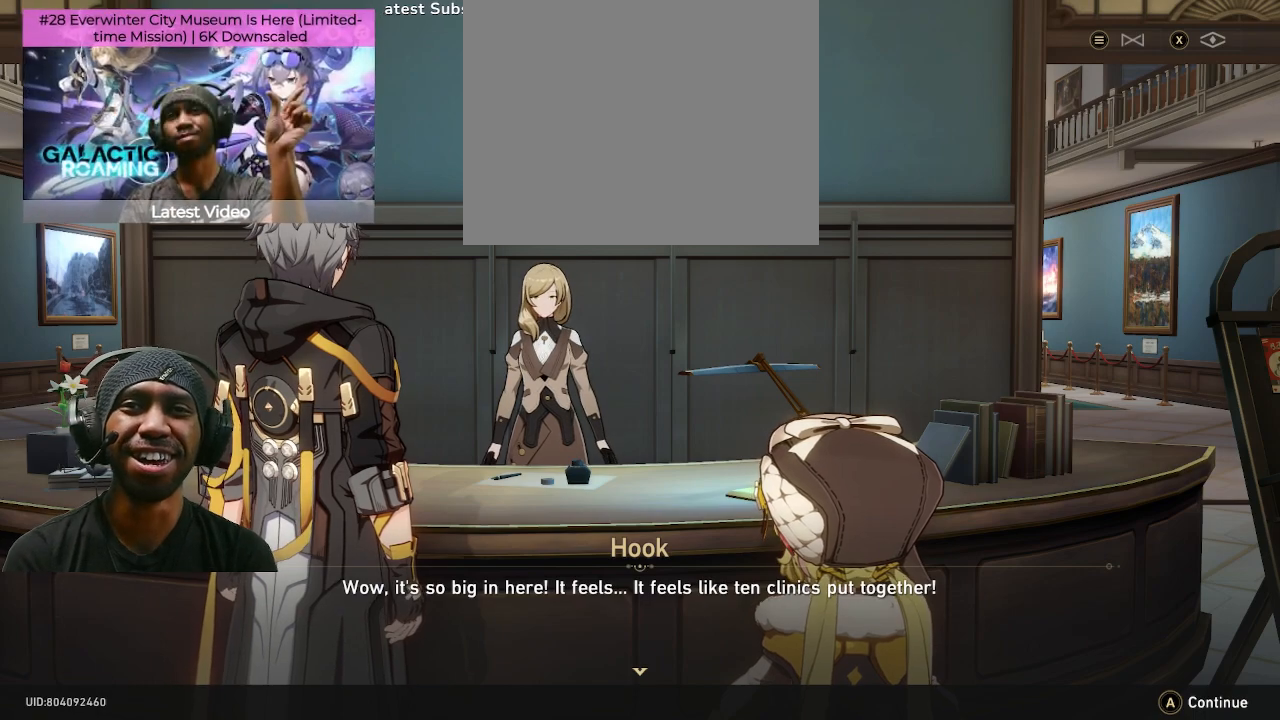
{"buttons": ["R2"], "left_stick": "center", "right_stick": "center", "events": []}
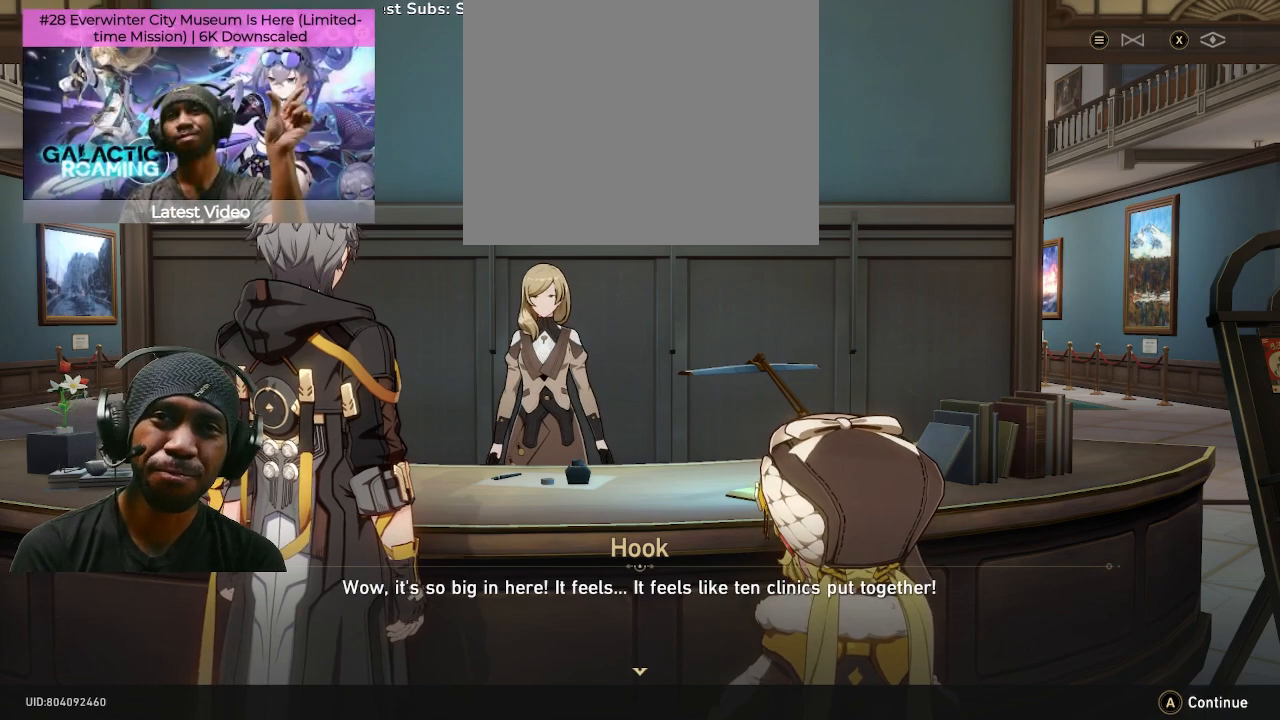
{"buttons": ["R2"], "left_stick": "center", "right_stick": "center", "events": []}
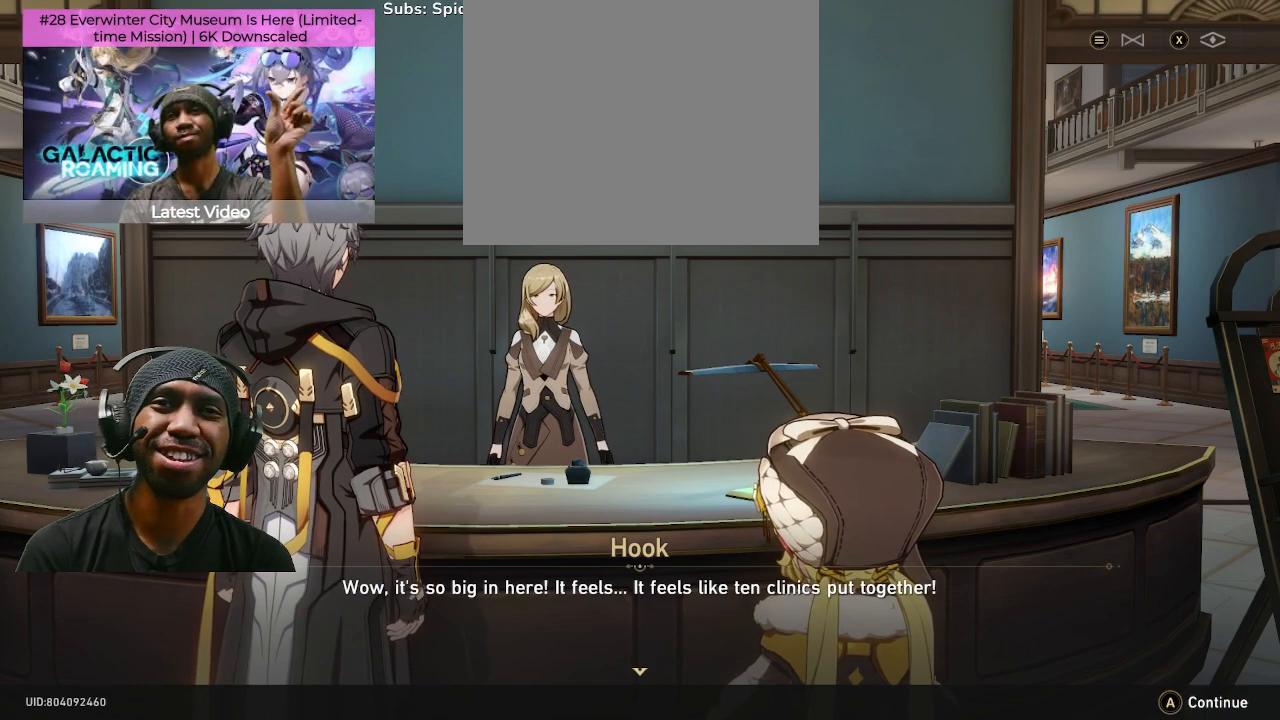
{"buttons": ["R2"], "left_stick": "center", "right_stick": "center", "events": []}
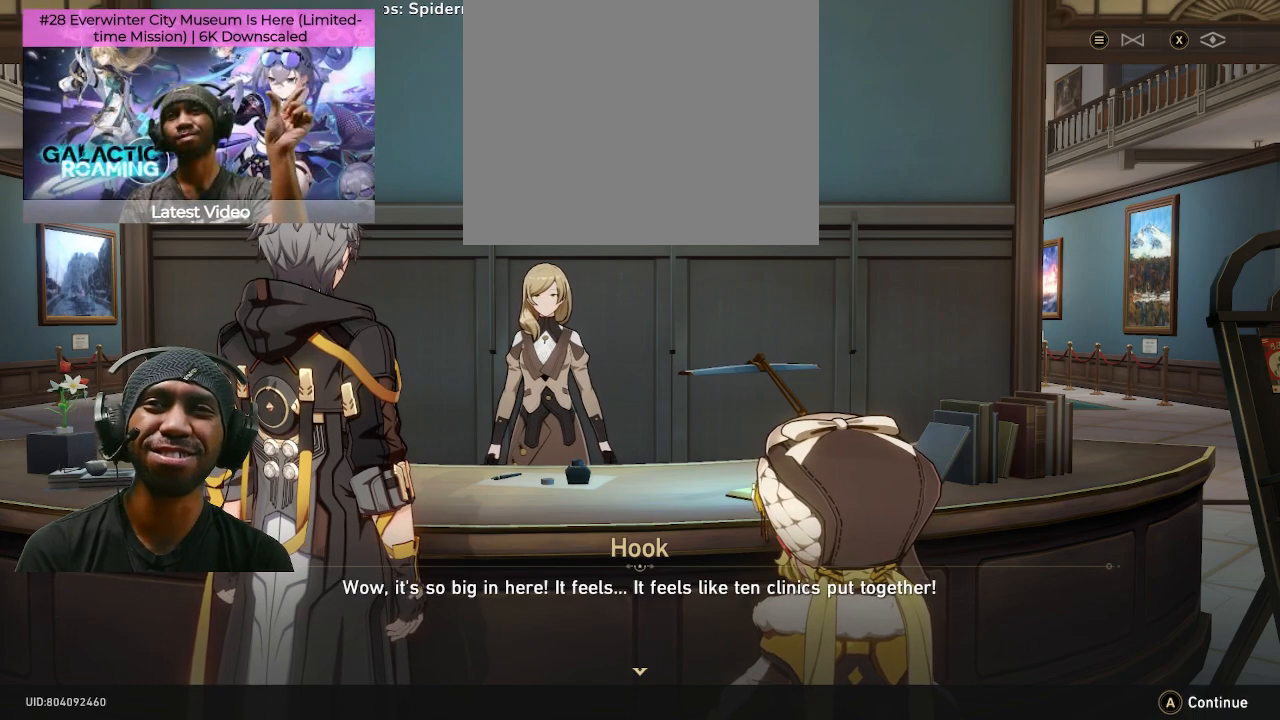
{"buttons": ["R2"], "left_stick": "center", "right_stick": "center", "events": []}
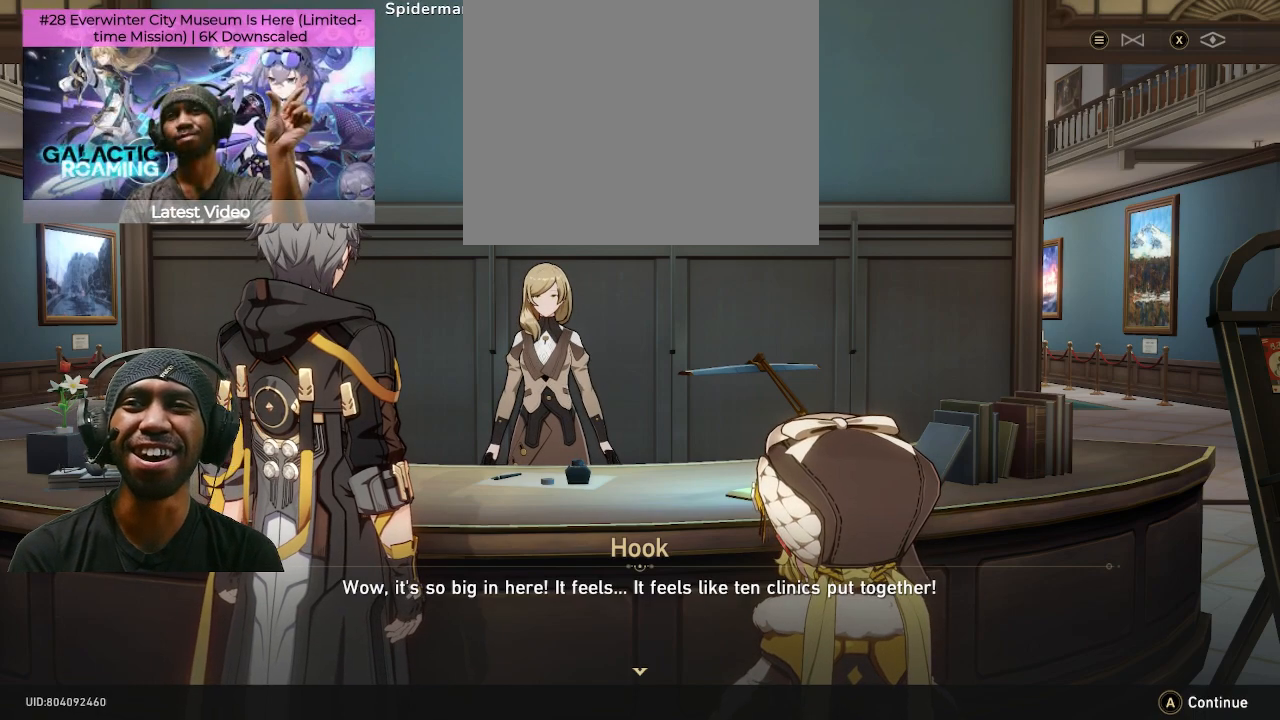
{"buttons": ["R2"], "left_stick": "center", "right_stick": "center", "events": [[233, "CROSS", "down"], [350, "CROSS", "up"]]}